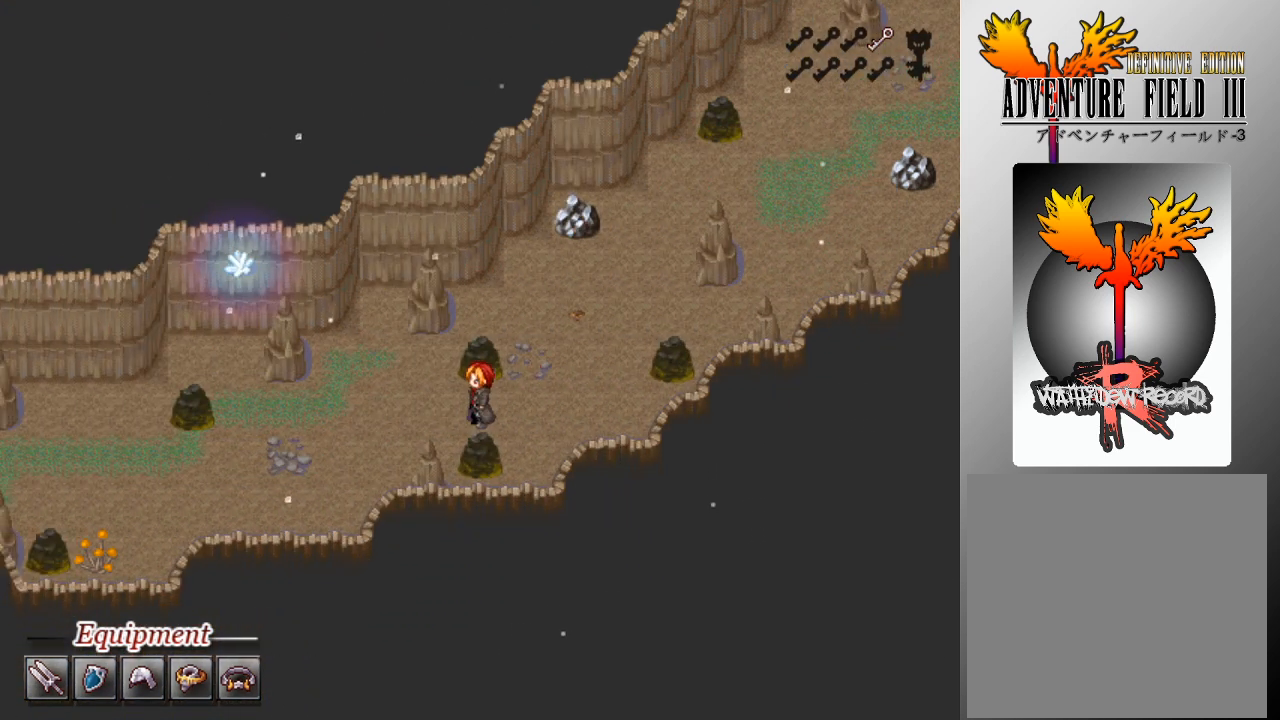
Gameplay with a controller (Xbox layout); each line is a JSON object with the inputs held at the frame after it. "events" lists button and stick changes between this image and that frame as [ms after this image, input, new state], when the widget could be followed in between. Not read: right_stick.
{"buttons": ["L1"], "left_stick": "down", "events": [[33, "left_stick", "down"], [133, "left_stick", "left"], [500, "left_stick", "down"]]}
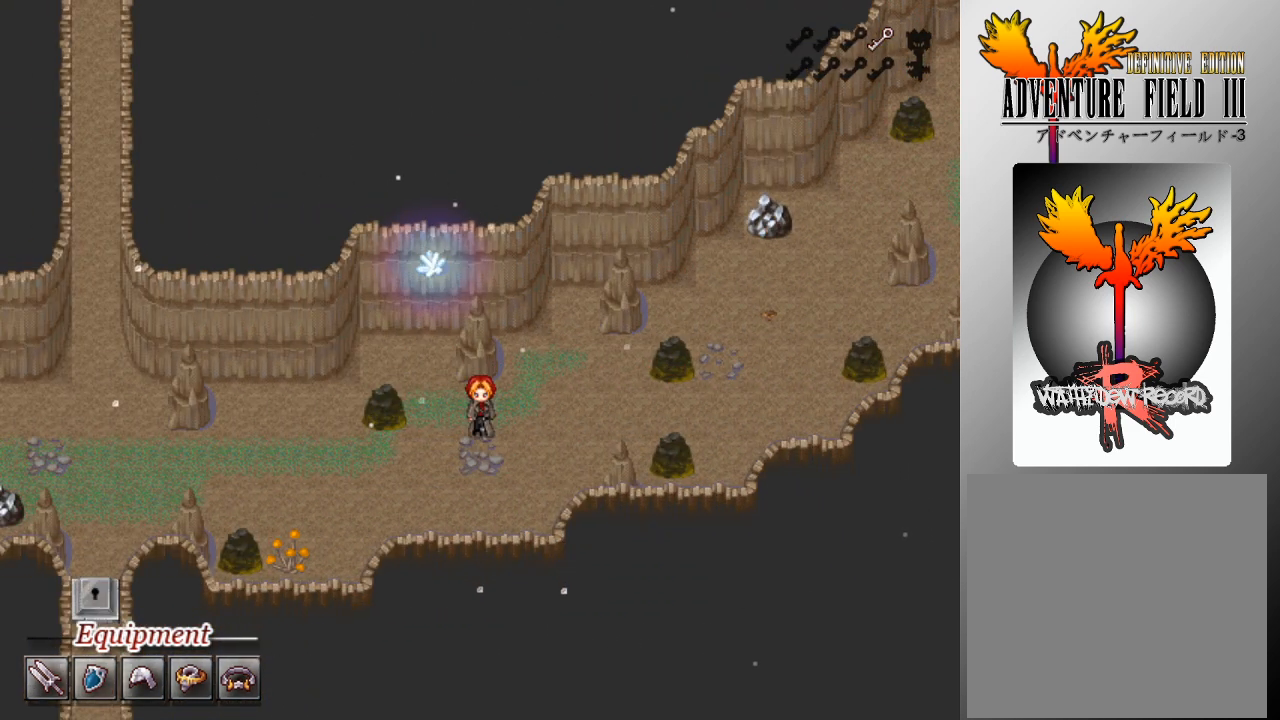
{"buttons": ["L1"], "left_stick": "left", "events": [[167, "left_stick", "left"]]}
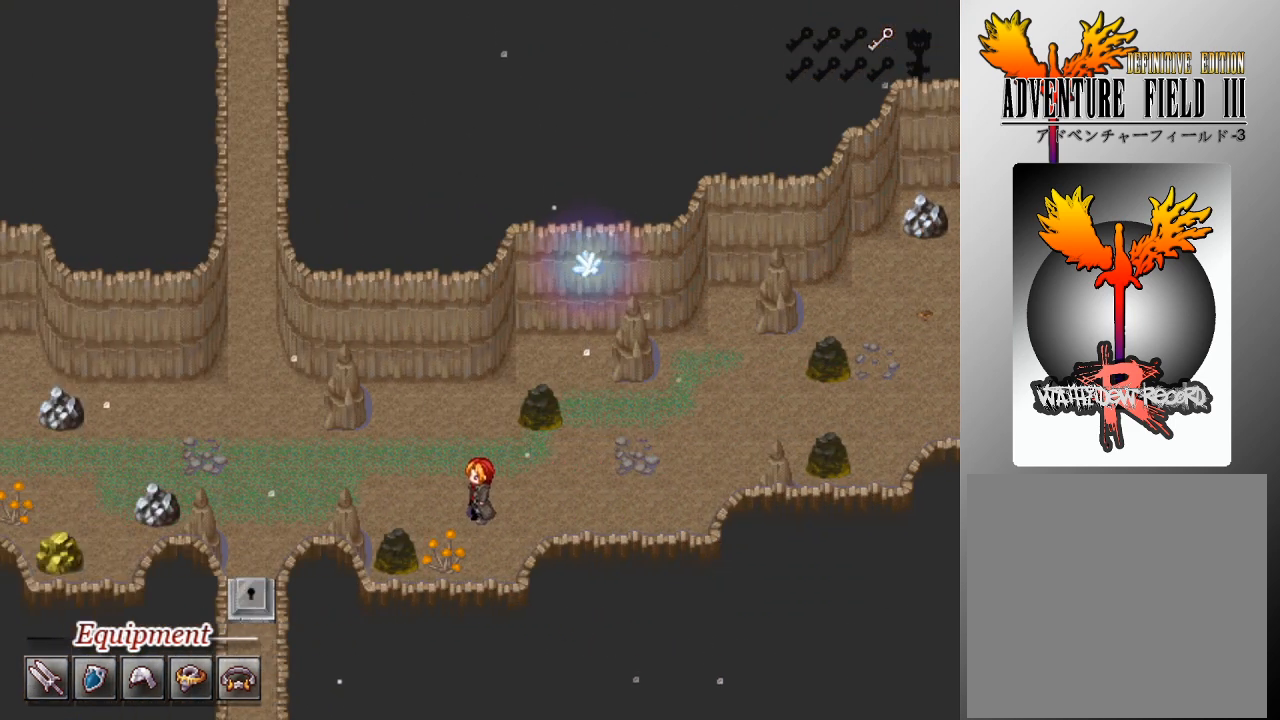
{"buttons": ["L1"], "left_stick": "down", "events": [[500, "left_stick", "down"]]}
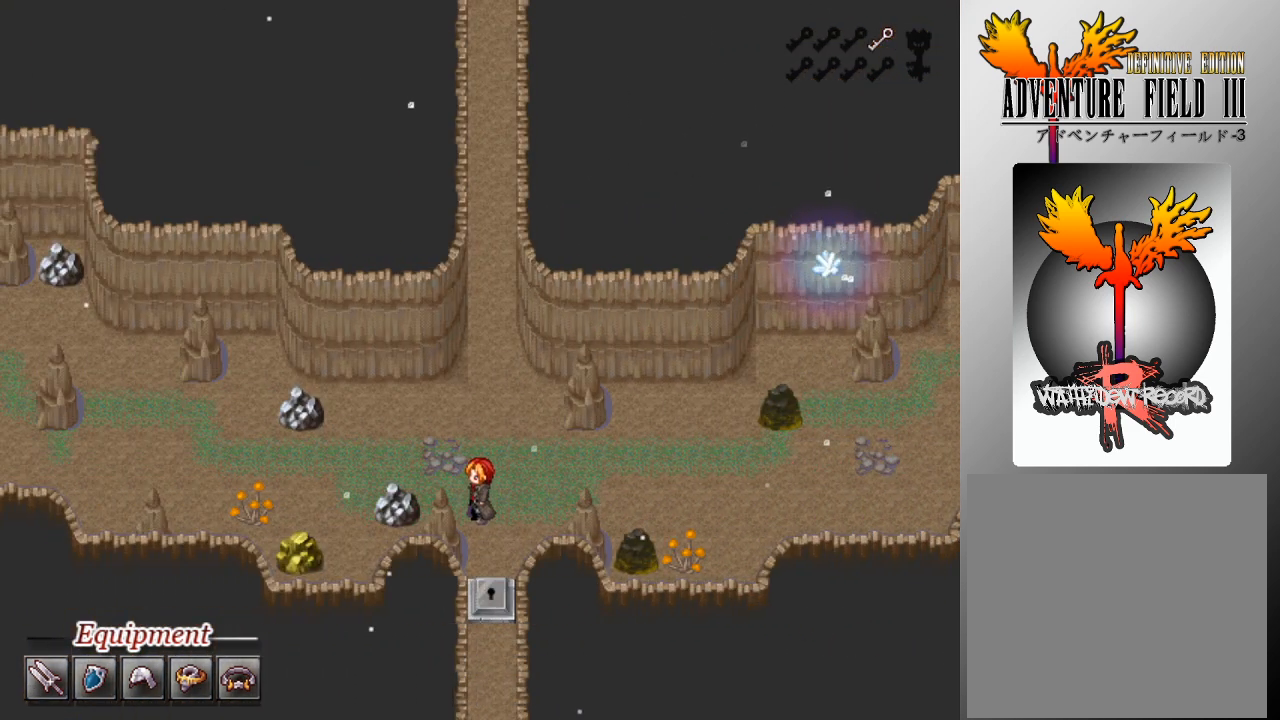
{"buttons": [], "left_stick": "down-right", "events": [[133, "L1", "up"], [200, "A", "down"], [233, "left_stick", "center"], [333, "A", "up"], [467, "left_stick", "down-right"]]}
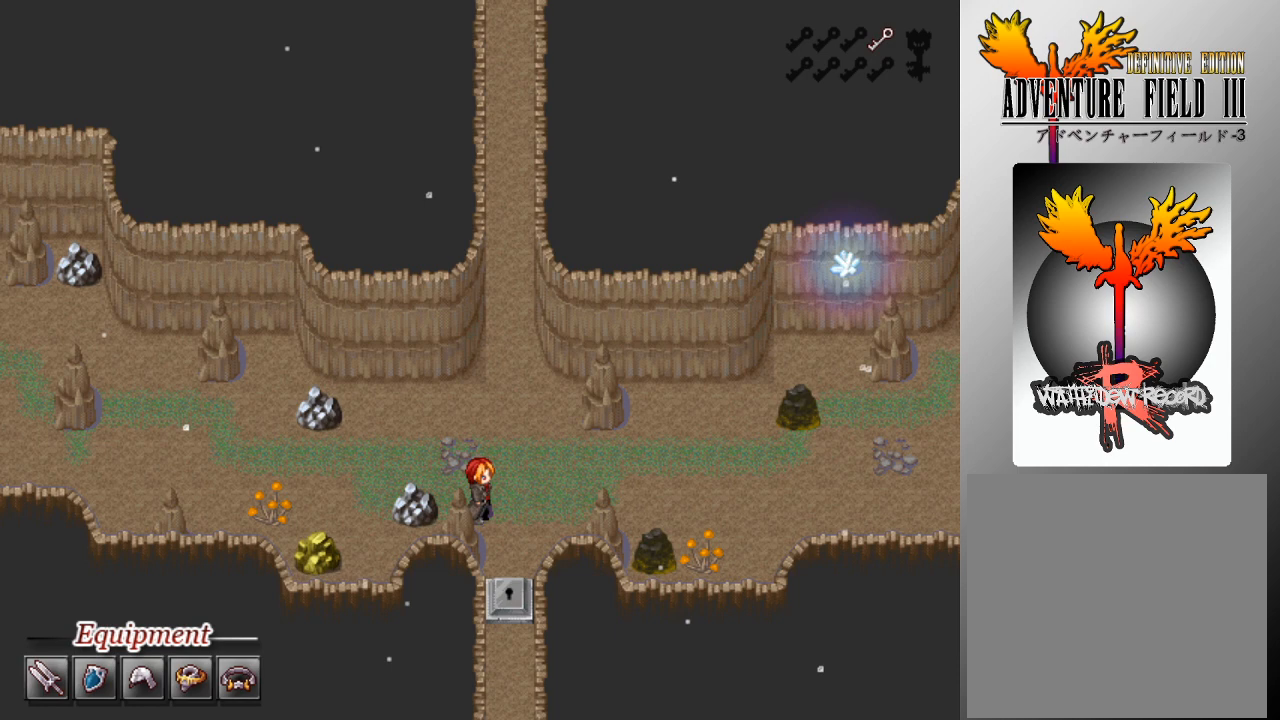
{"buttons": [], "left_stick": "center", "events": [[33, "left_stick", "down"], [333, "left_stick", "center"], [367, "A", "down"], [467, "A", "up"]]}
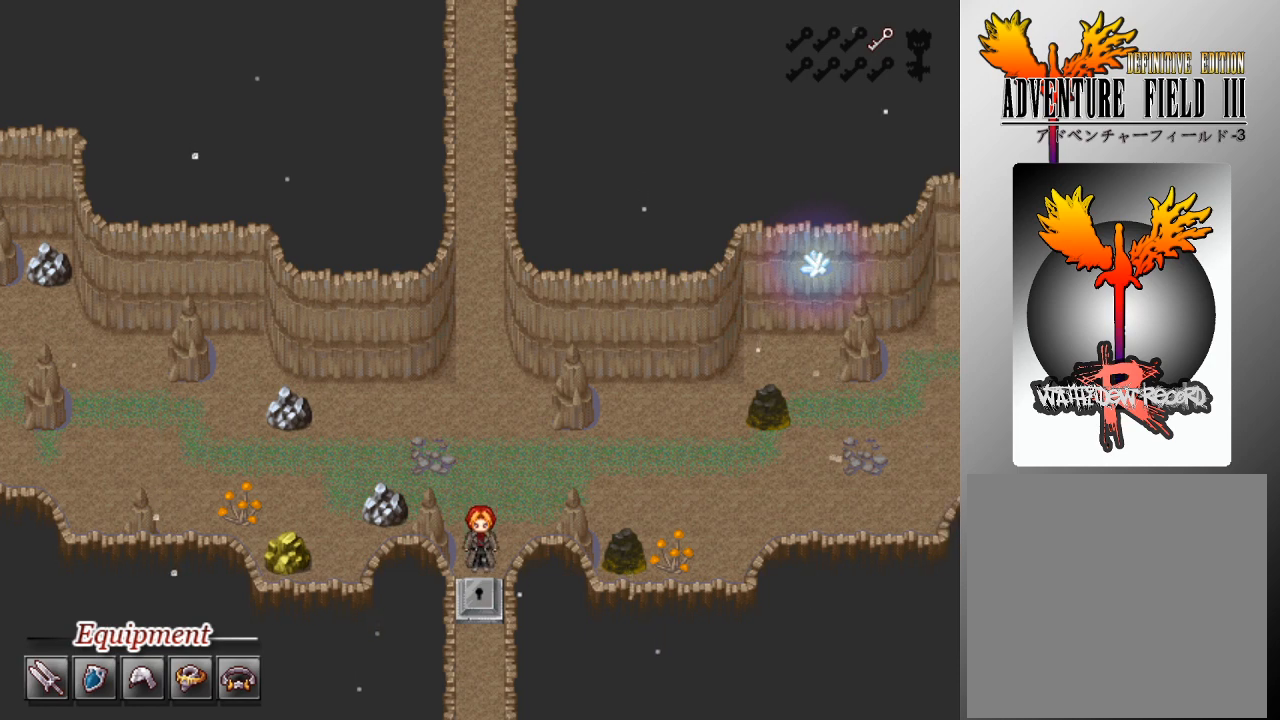
{"buttons": [], "left_stick": "center", "events": []}
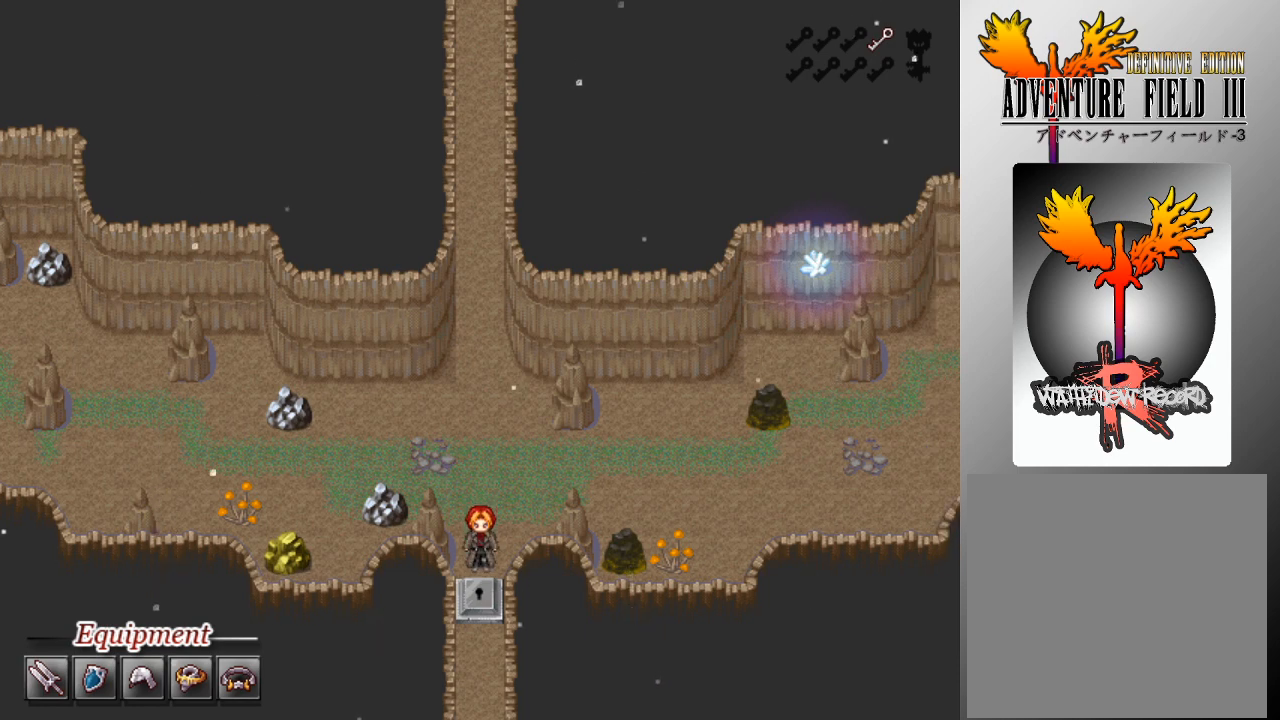
{"buttons": [], "left_stick": "center", "events": []}
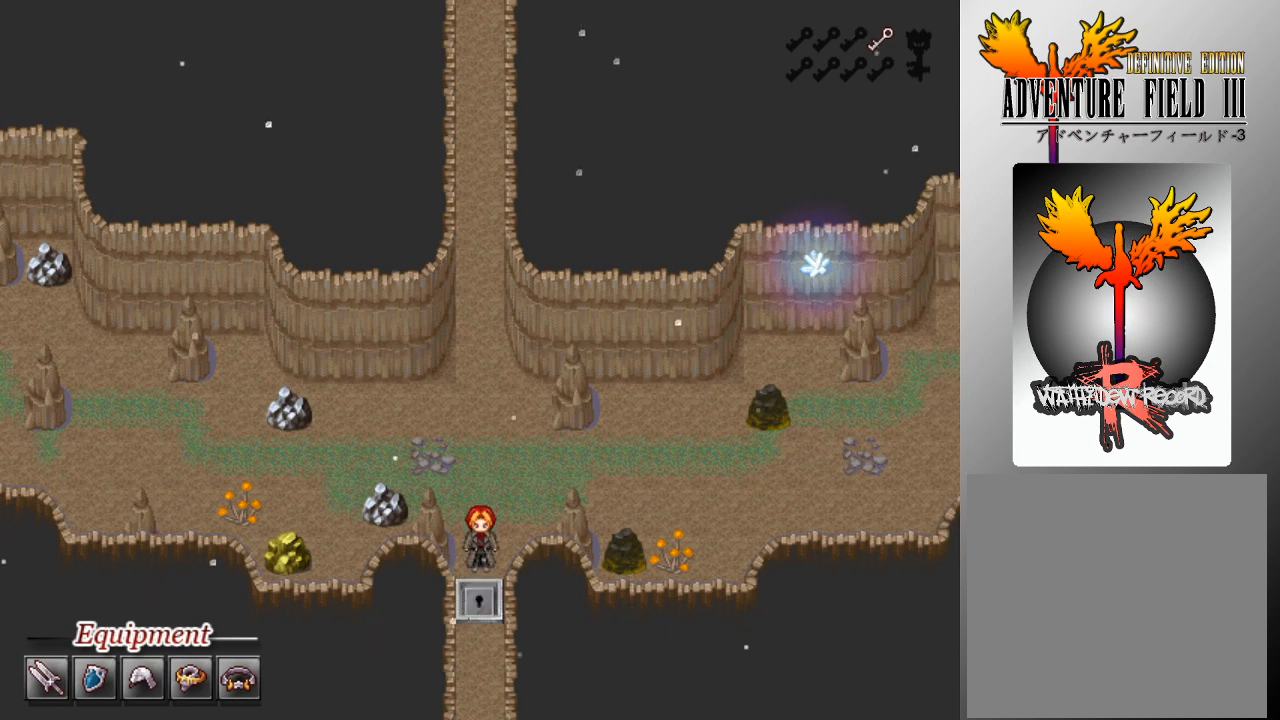
{"buttons": ["L1"], "left_stick": "down", "events": [[167, "left_stick", "down"], [233, "L1", "down"]]}
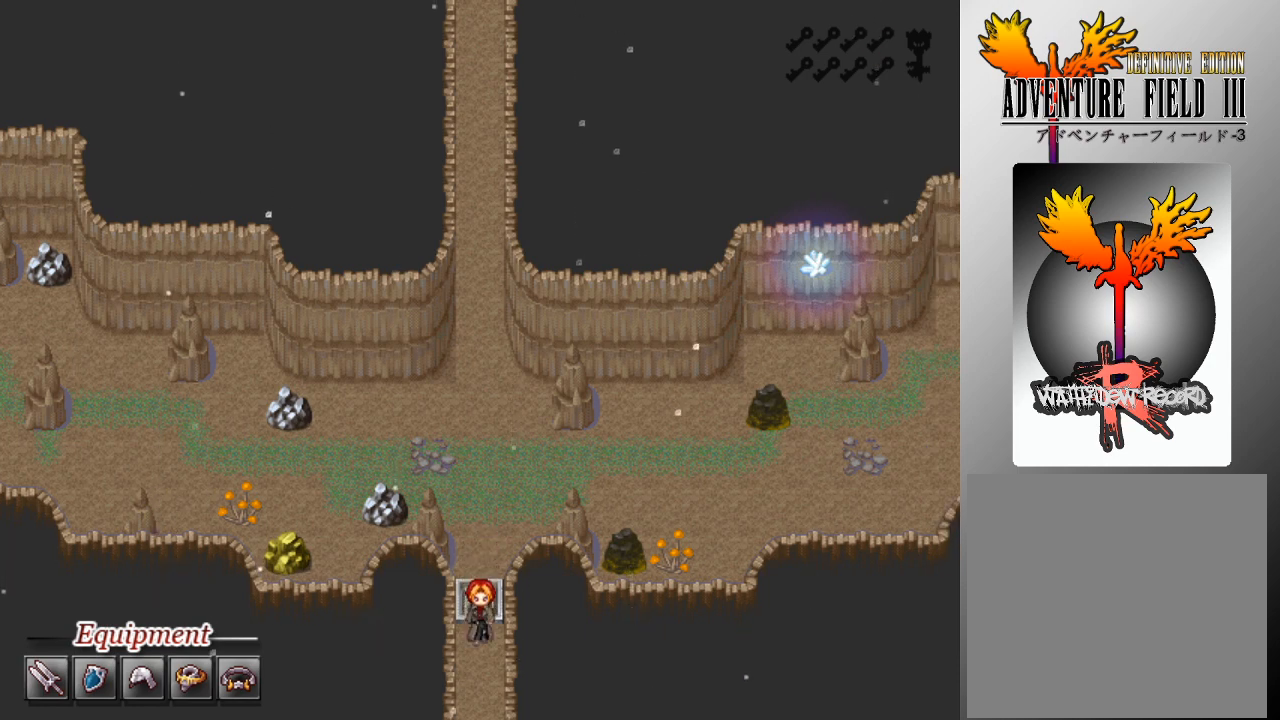
{"buttons": [], "left_stick": "down", "events": [[367, "L1", "up"]]}
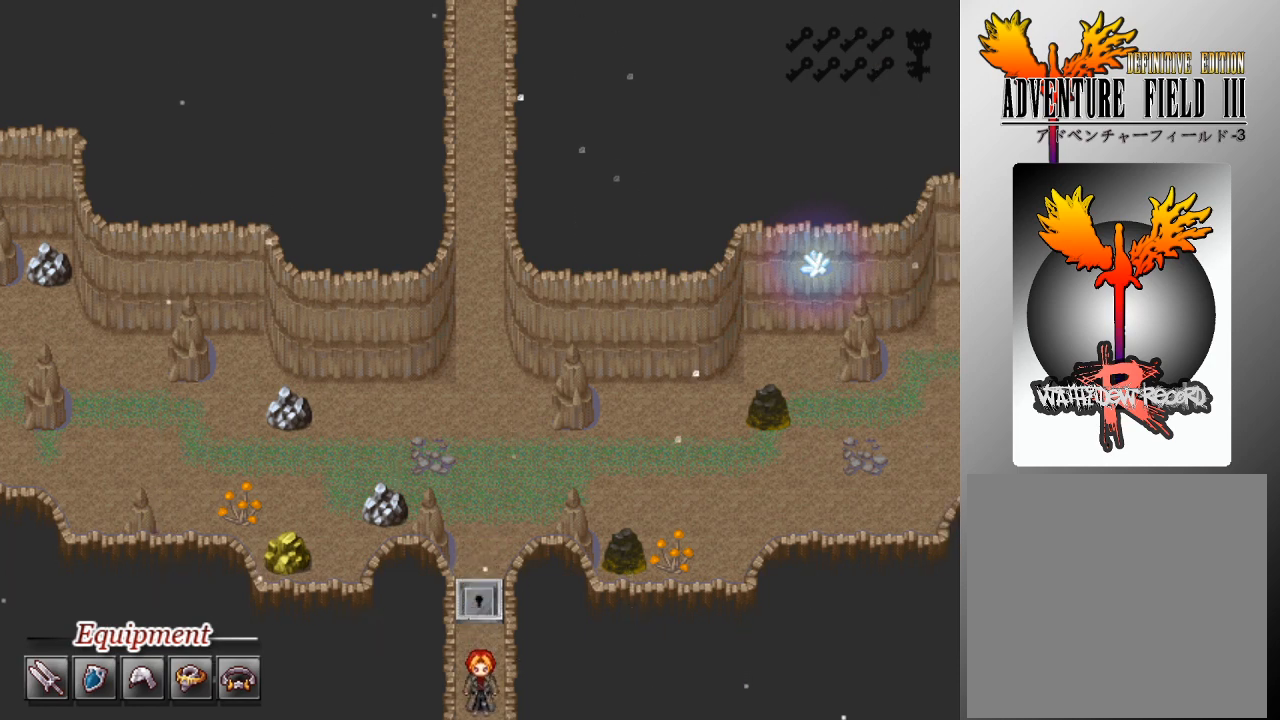
{"buttons": [], "left_stick": "down", "events": []}
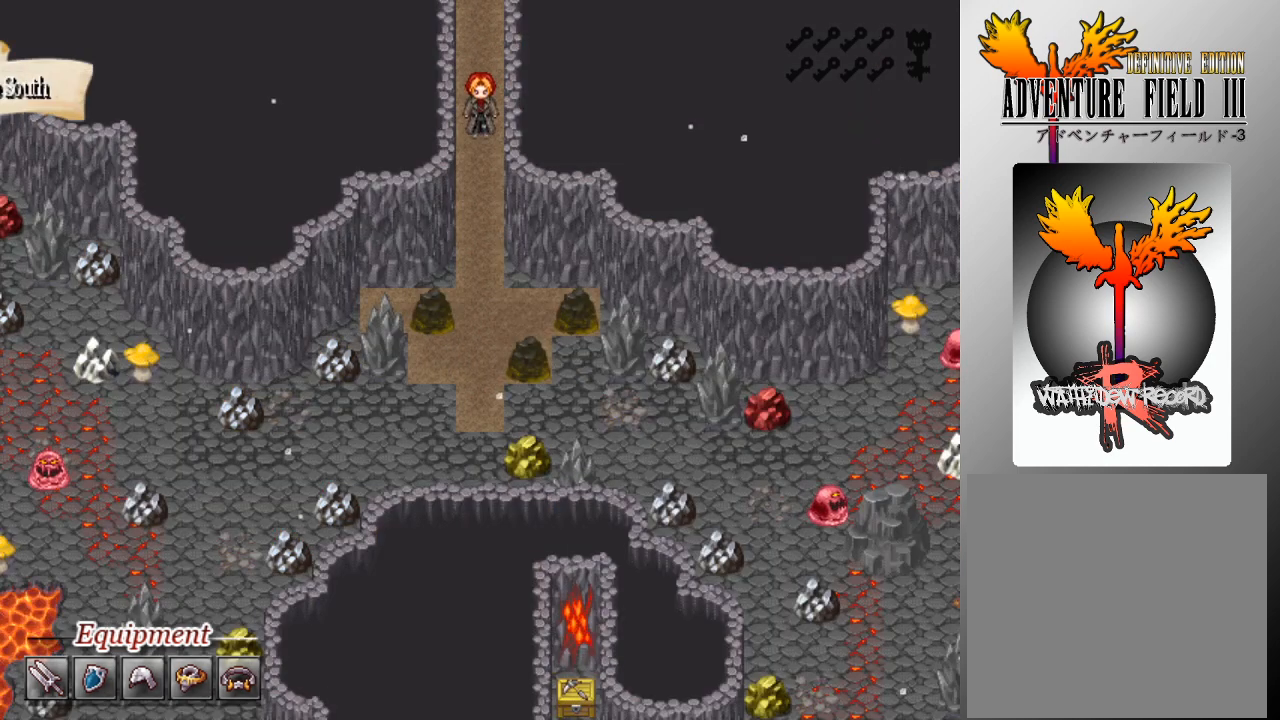
{"buttons": ["L1"], "left_stick": "down", "events": [[233, "L1", "down"]]}
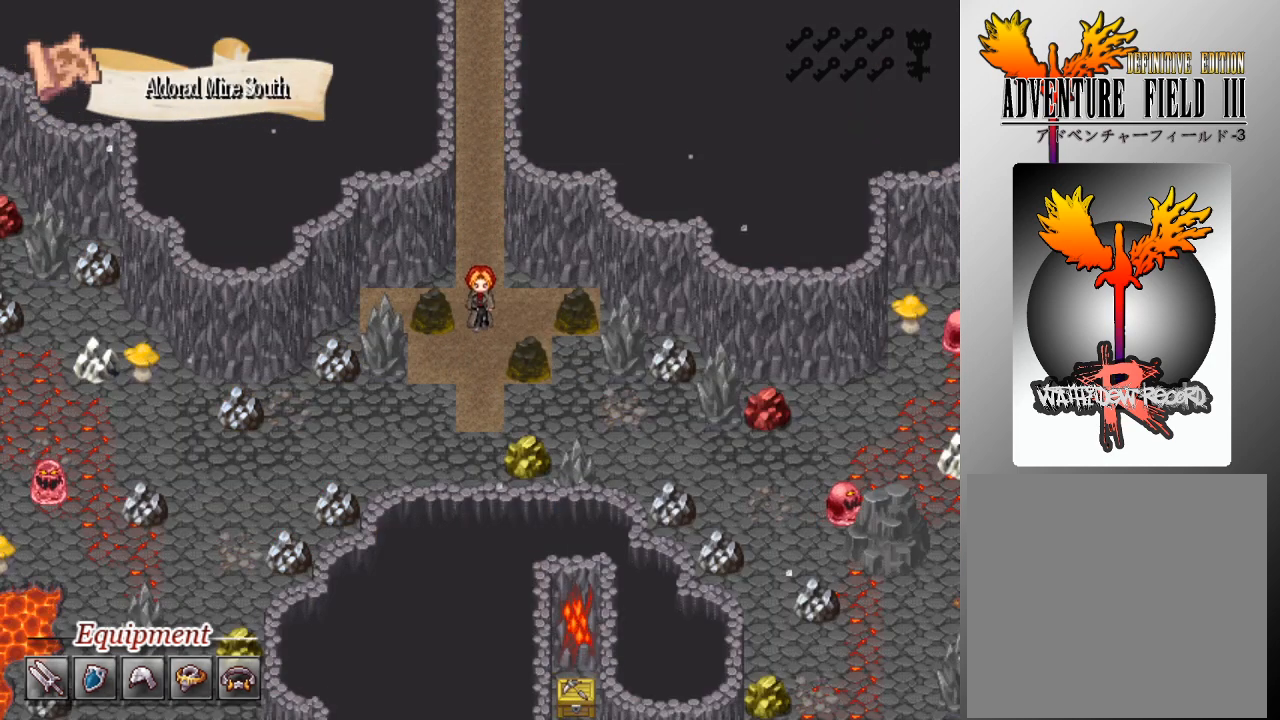
{"buttons": ["L1"], "left_stick": "left", "events": [[167, "L1", "up"], [300, "left_stick", "down-left"], [500, "L1", "down"], [500, "left_stick", "left"]]}
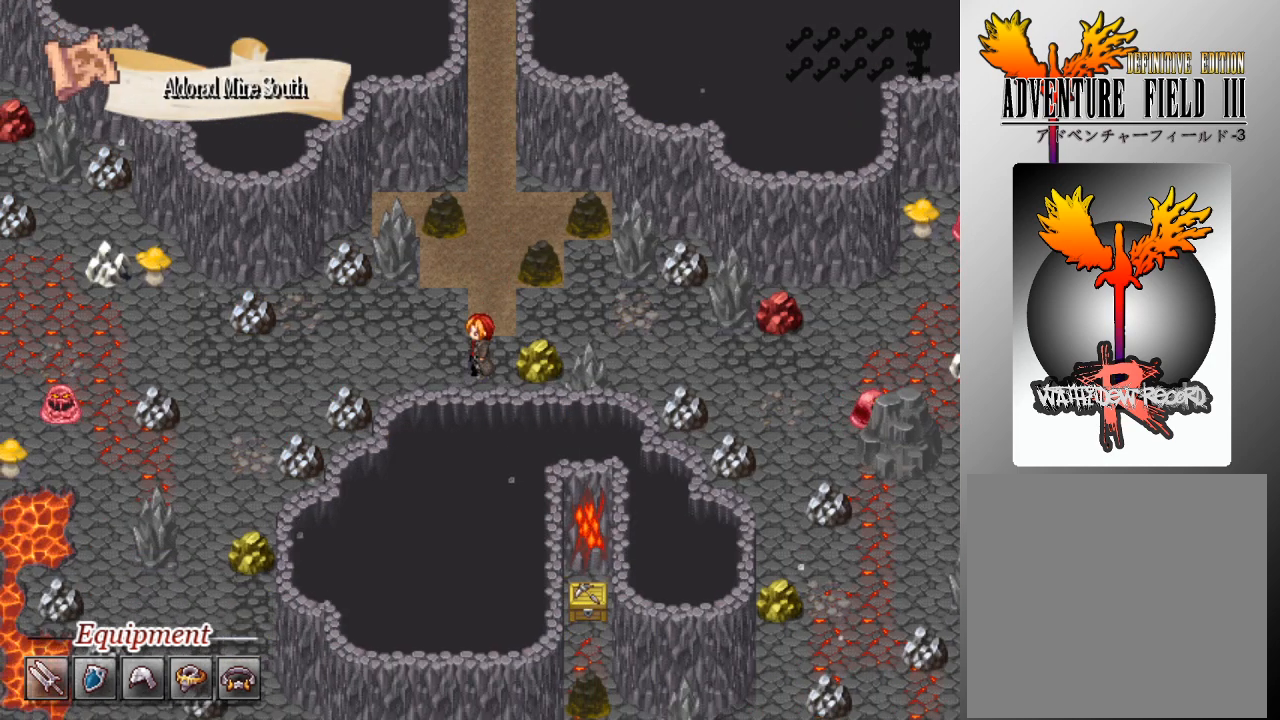
{"buttons": ["L1"], "left_stick": "down", "events": [[433, "left_stick", "down"]]}
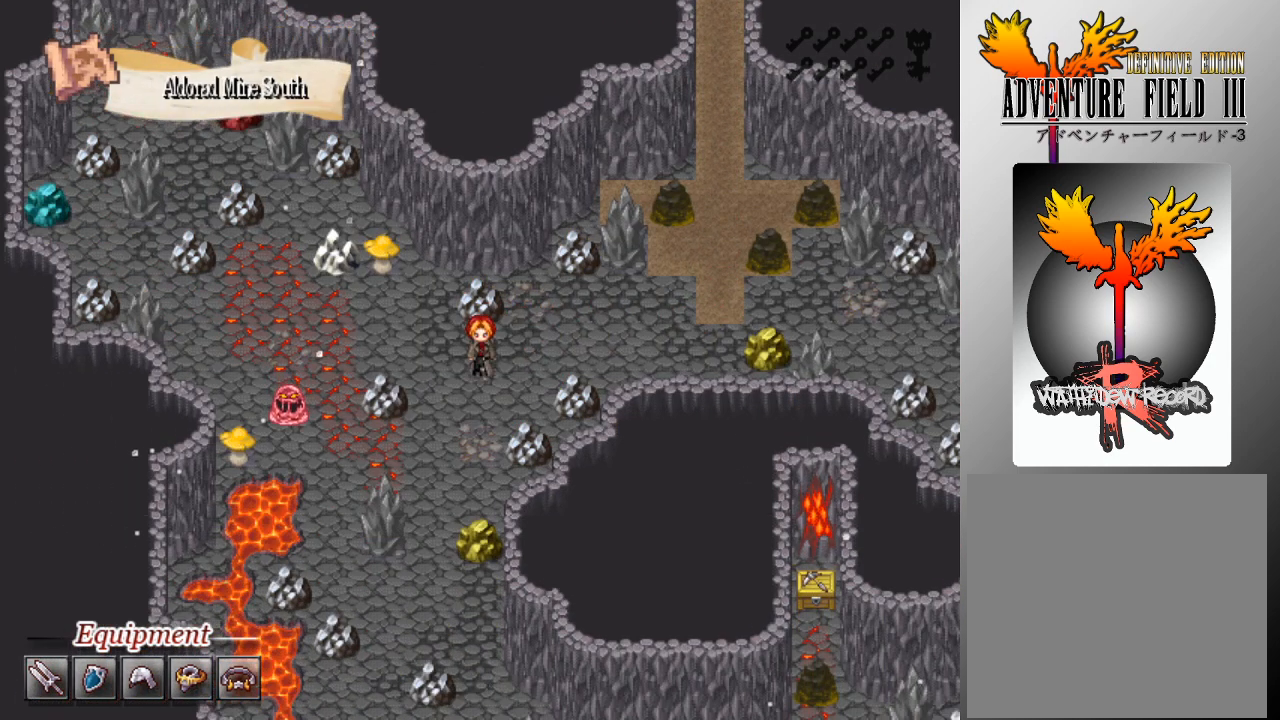
{"buttons": ["L1"], "left_stick": "down", "events": [[133, "left_stick", "down-left"], [233, "left_stick", "down"]]}
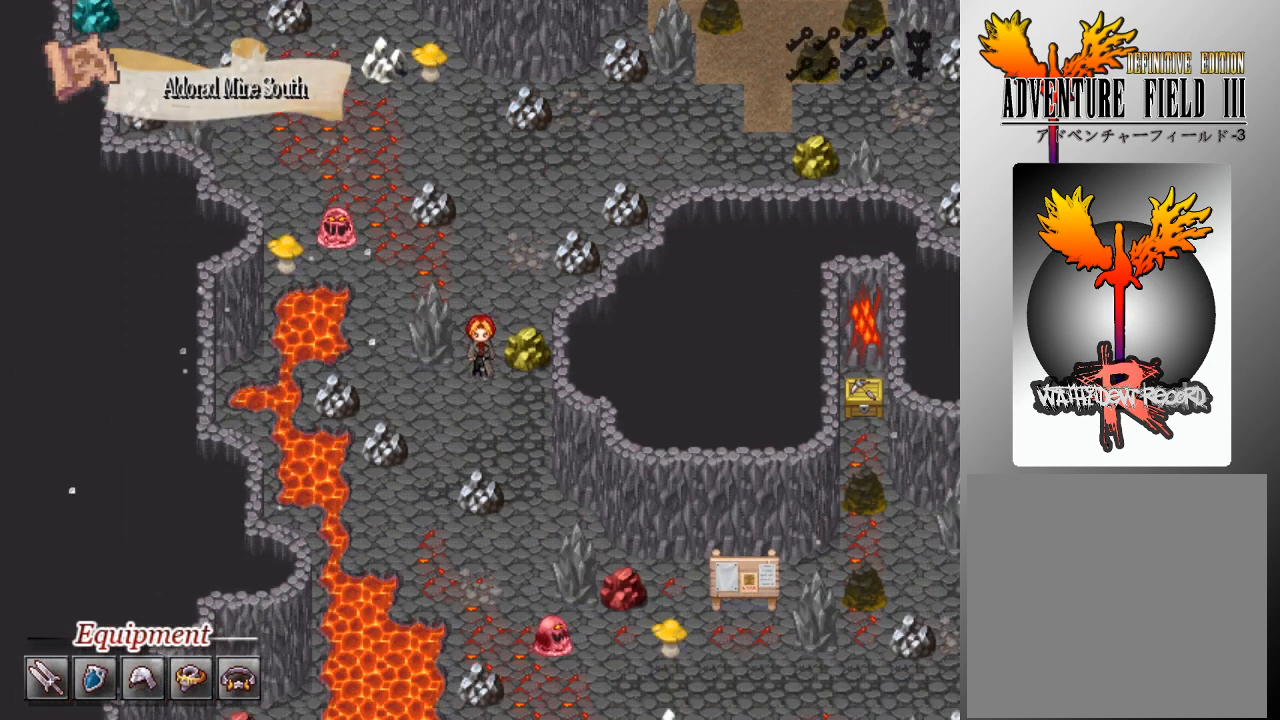
{"buttons": ["L1"], "left_stick": "down", "events": [[233, "left_stick", "down-right"], [367, "left_stick", "down"]]}
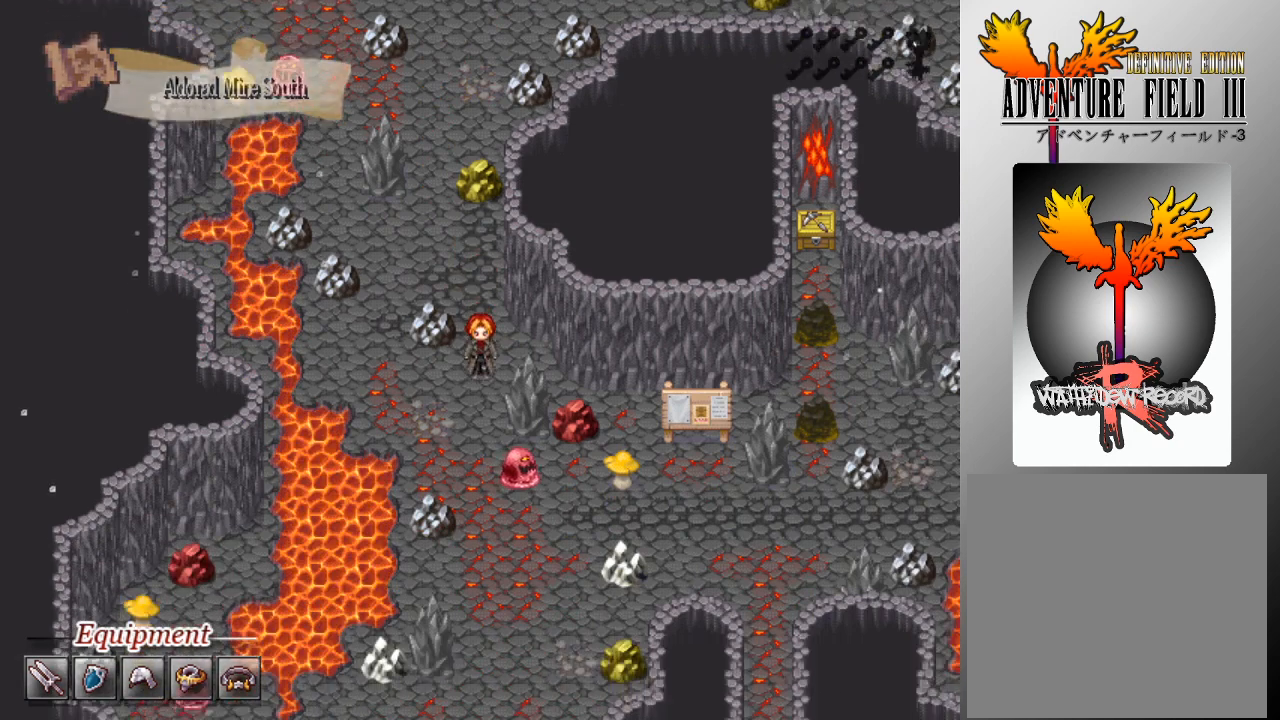
{"buttons": ["L1"], "left_stick": "right", "events": [[400, "left_stick", "right"]]}
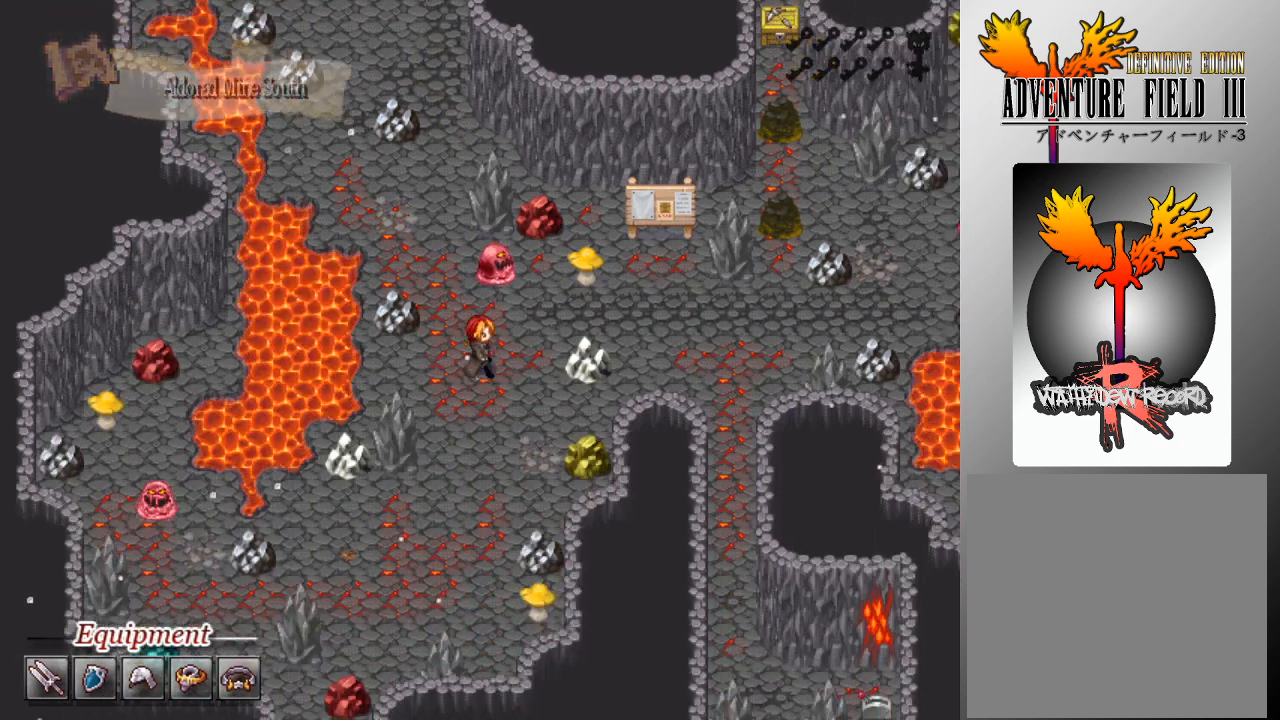
{"buttons": ["L1"], "left_stick": "right", "events": []}
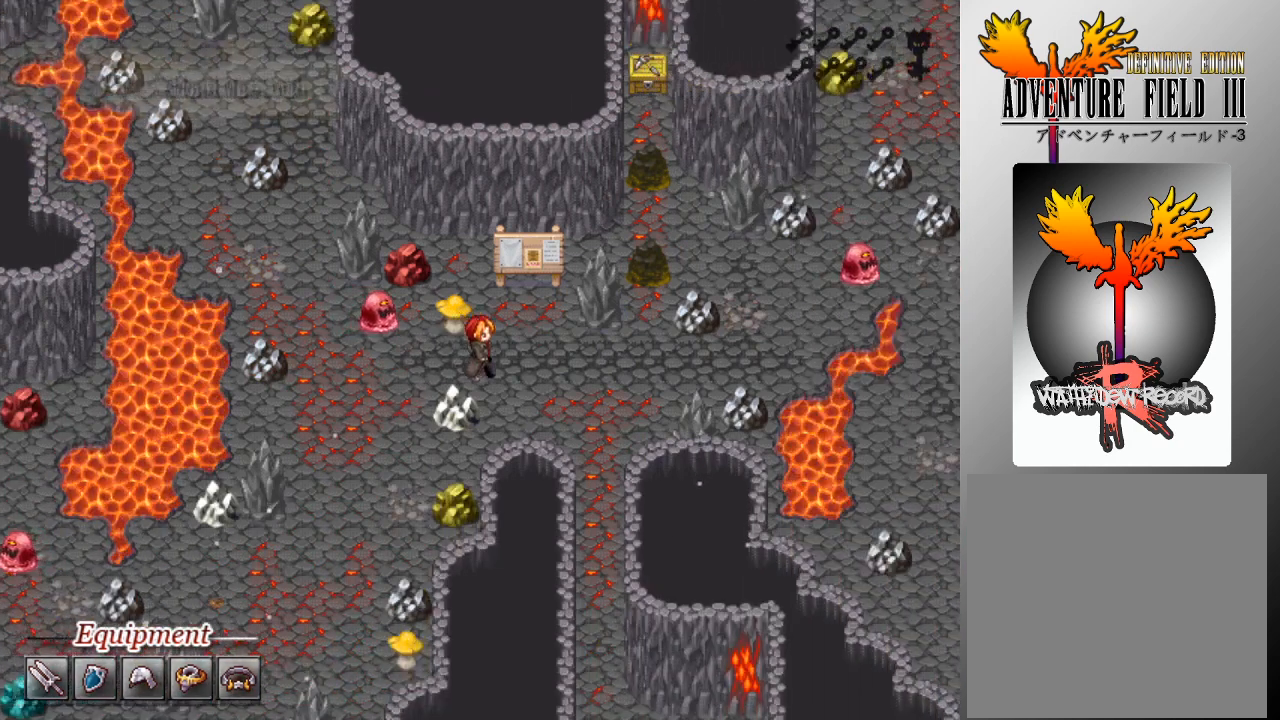
{"buttons": ["L1"], "left_stick": "up", "events": [[367, "left_stick", "up"]]}
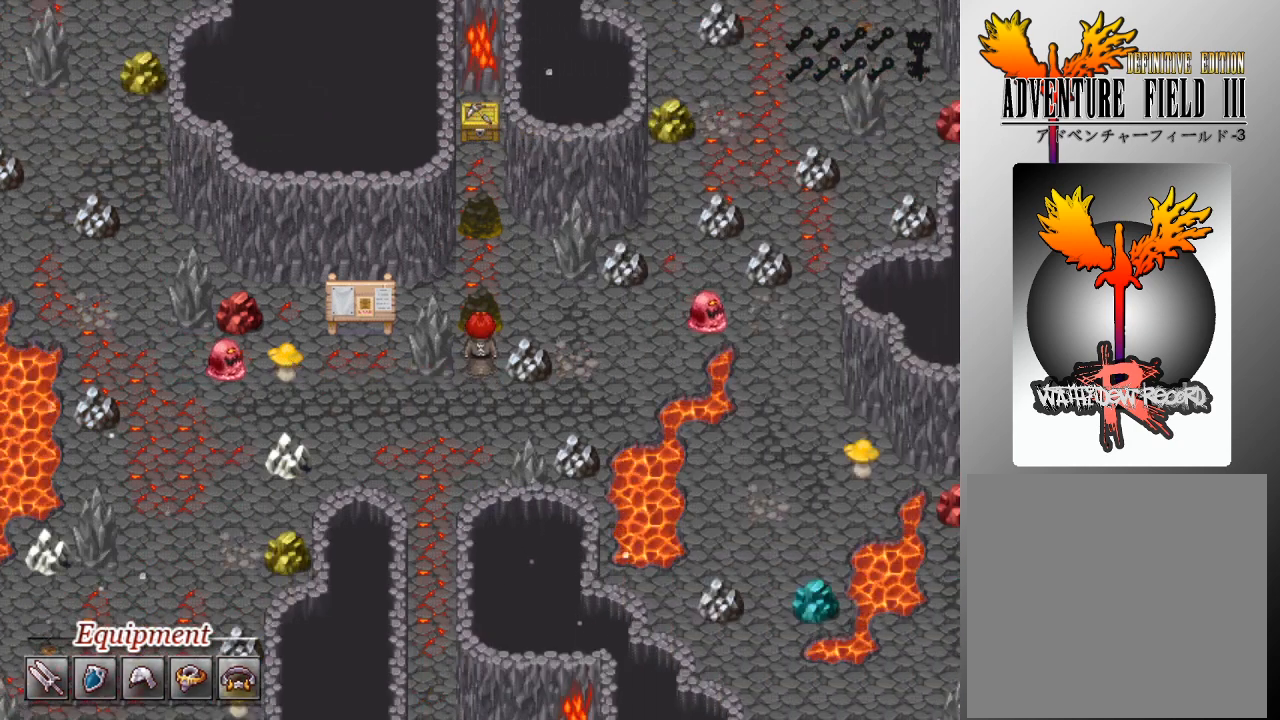
{"buttons": ["A"], "left_stick": "up", "events": [[67, "A", "down"], [100, "L1", "up"], [133, "A", "up"], [200, "A", "down"], [300, "A", "up"], [367, "A", "down"], [433, "A", "up"], [500, "A", "down"]]}
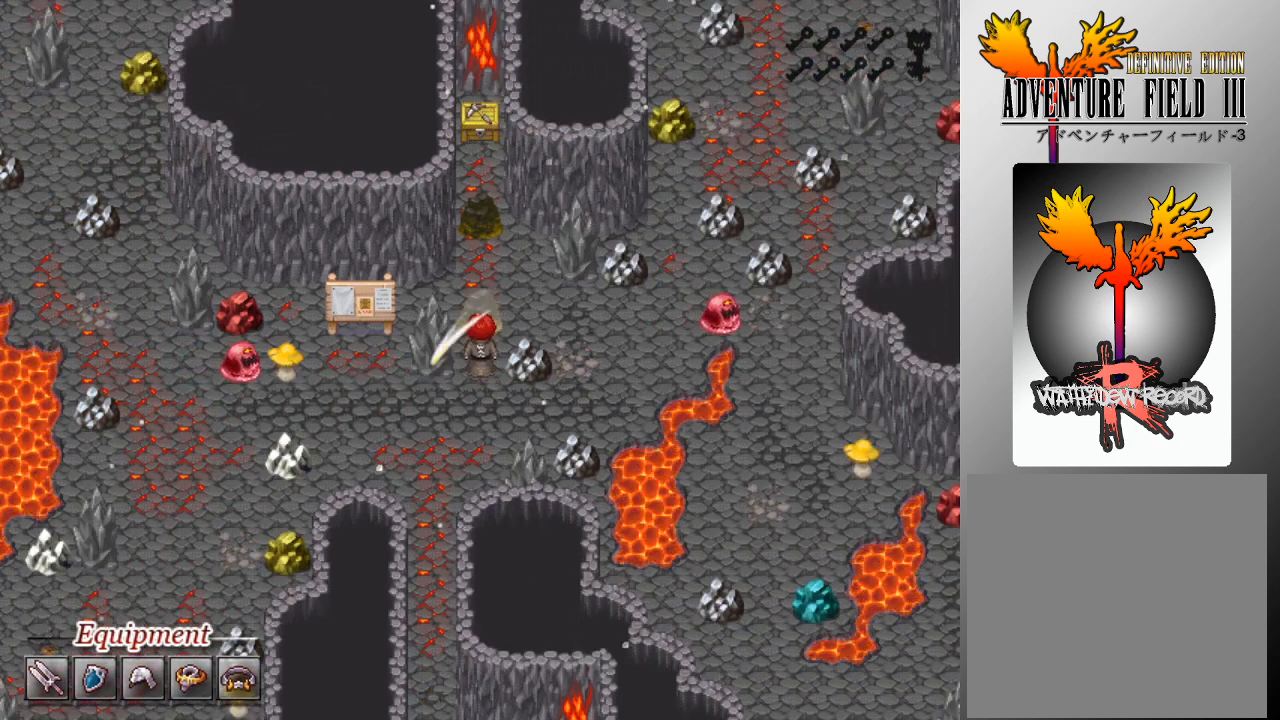
{"buttons": ["A"], "left_stick": "up", "events": [[100, "A", "up"], [167, "A", "down"], [267, "A", "up"], [300, "A", "down"], [400, "A", "up"], [467, "A", "down"]]}
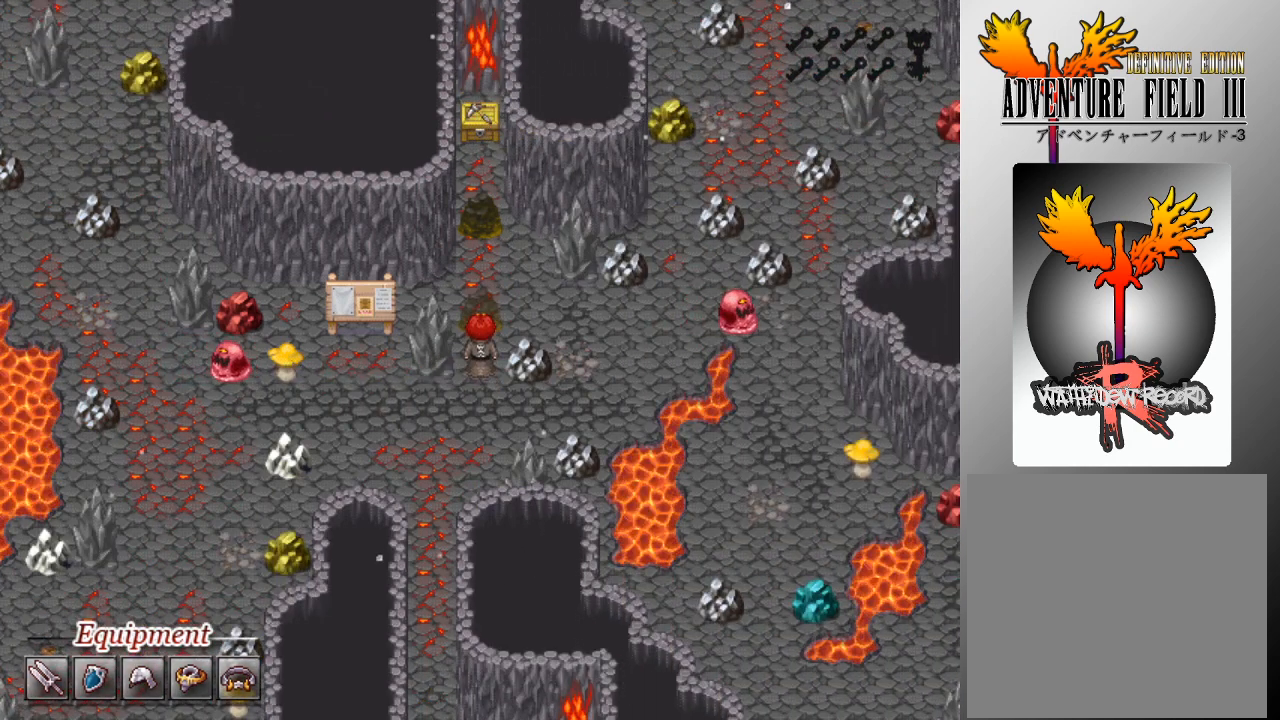
{"buttons": [], "left_stick": "up", "events": [[33, "A", "up"]]}
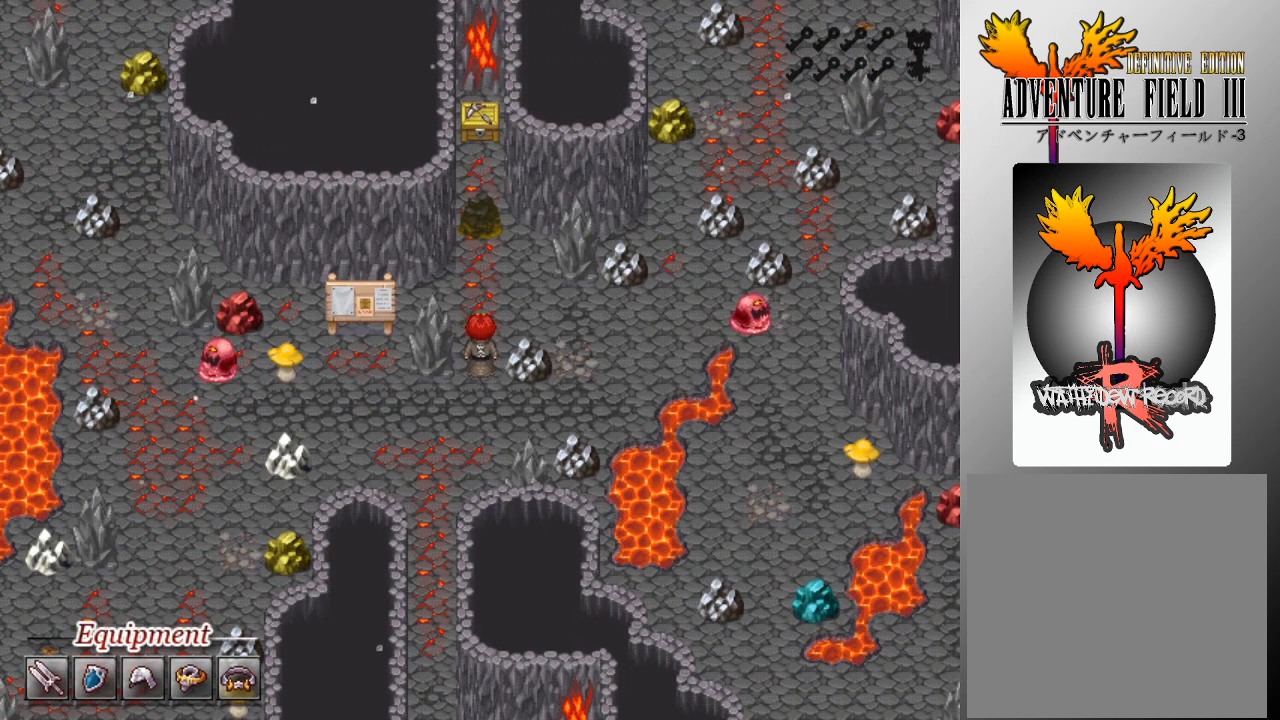
{"buttons": [], "left_stick": "up", "events": []}
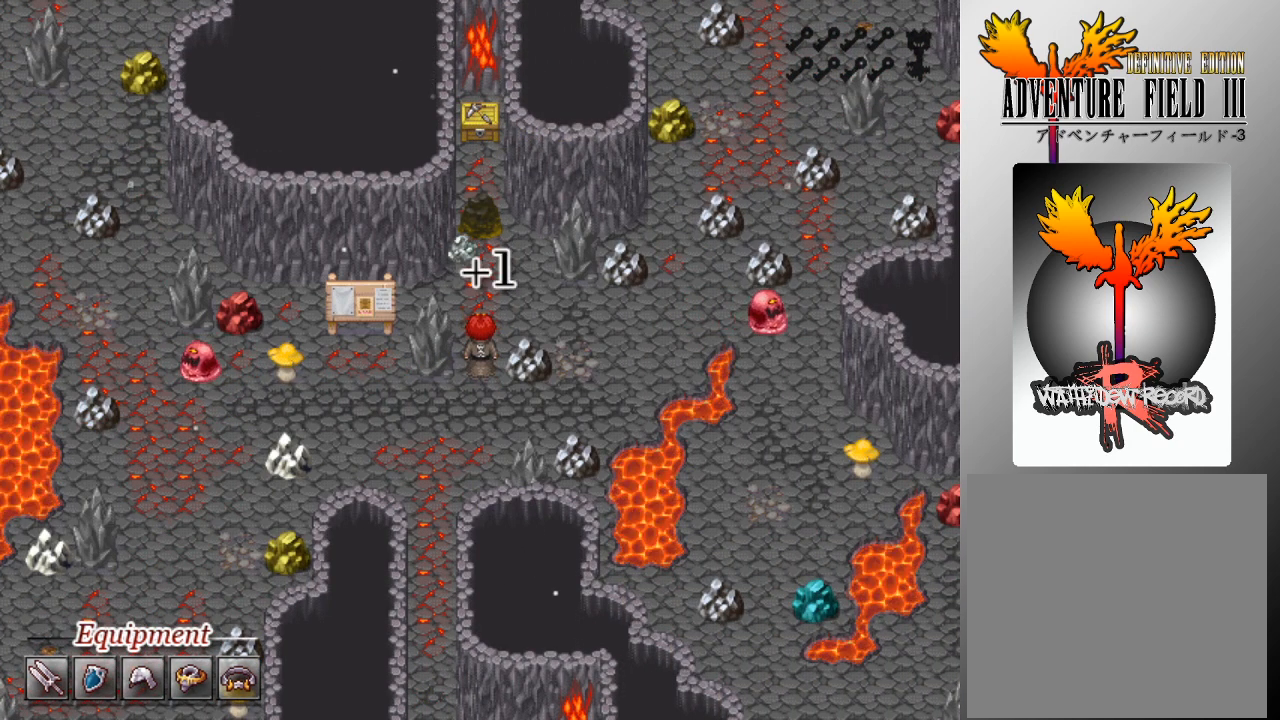
{"buttons": [], "left_stick": "up", "events": []}
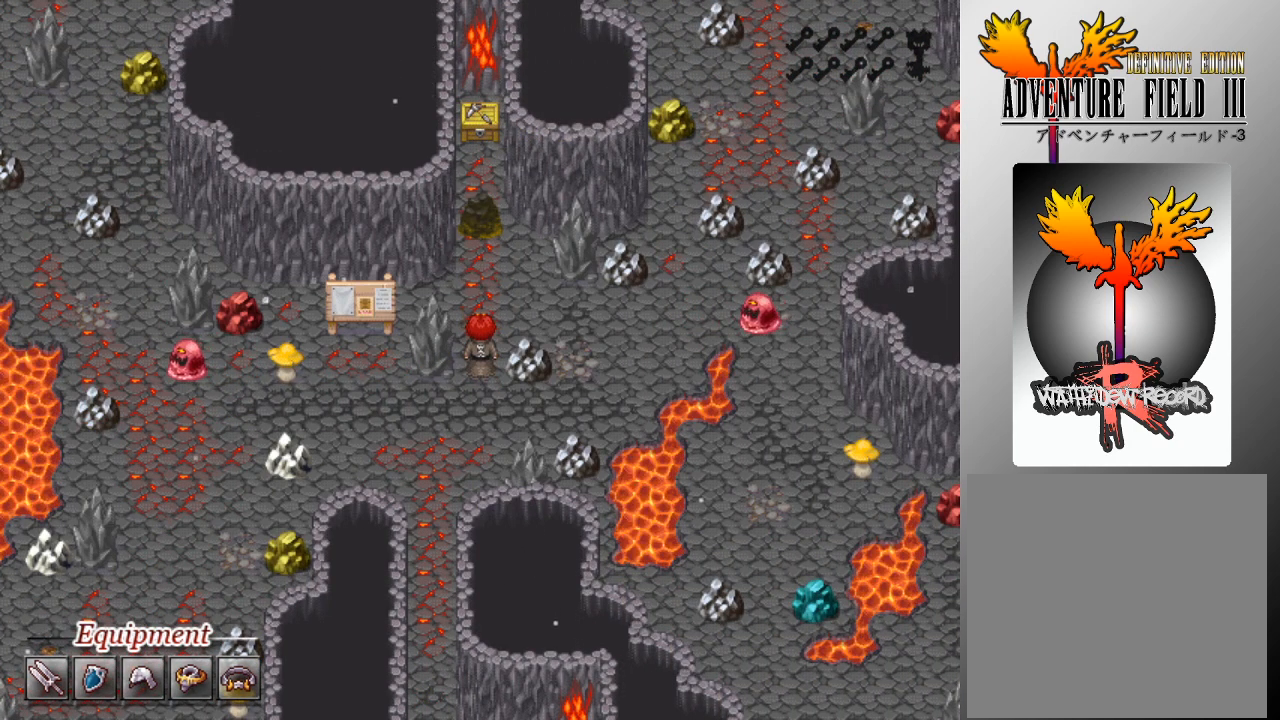
{"buttons": [], "left_stick": "up", "events": []}
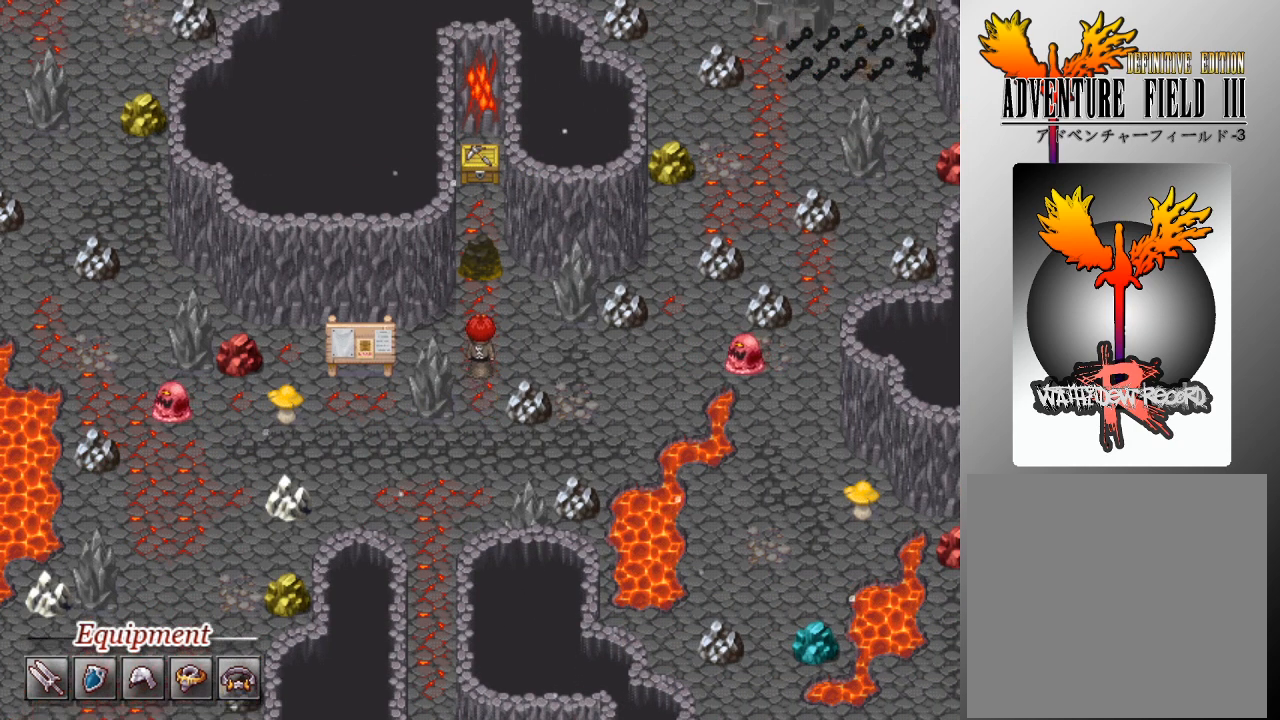
{"buttons": [], "left_stick": "up", "events": [[233, "A", "down"], [367, "A", "up"], [433, "A", "down"], [500, "A", "up"]]}
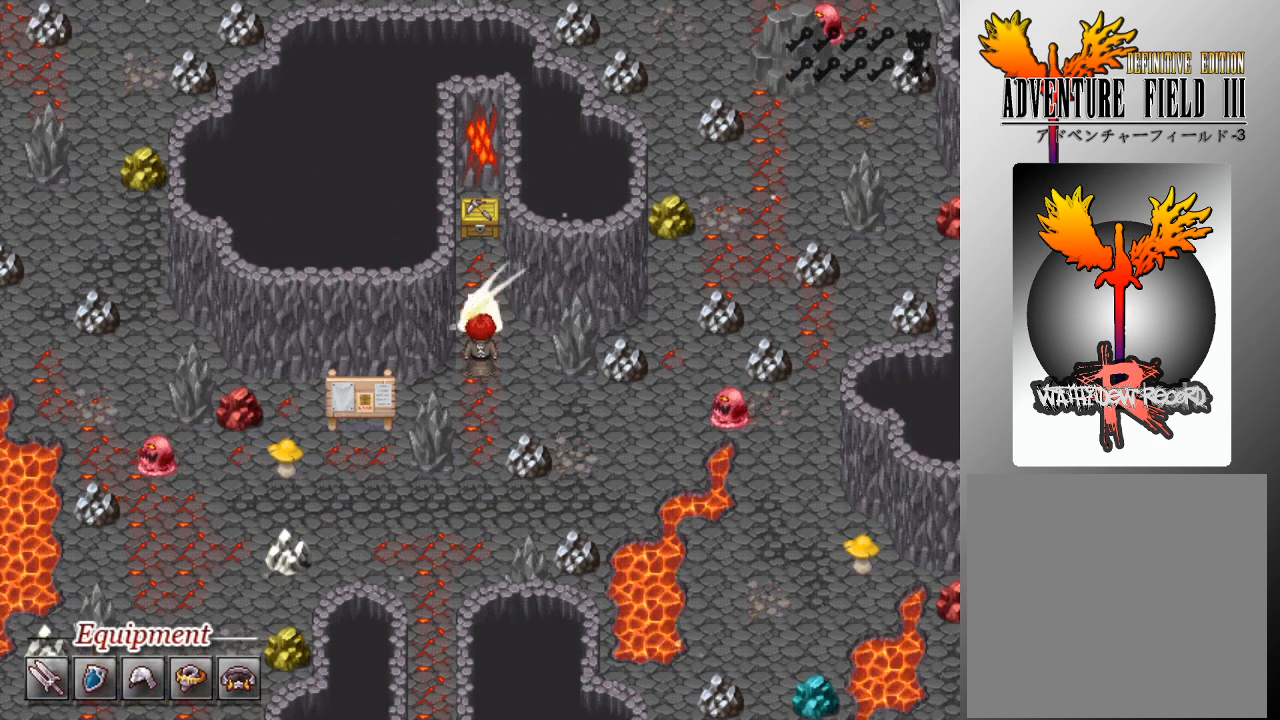
{"buttons": ["A"], "left_stick": "up", "events": [[67, "A", "down"], [167, "A", "up"], [200, "A", "down"], [300, "A", "up"], [333, "A", "down"], [433, "A", "up"], [500, "A", "down"]]}
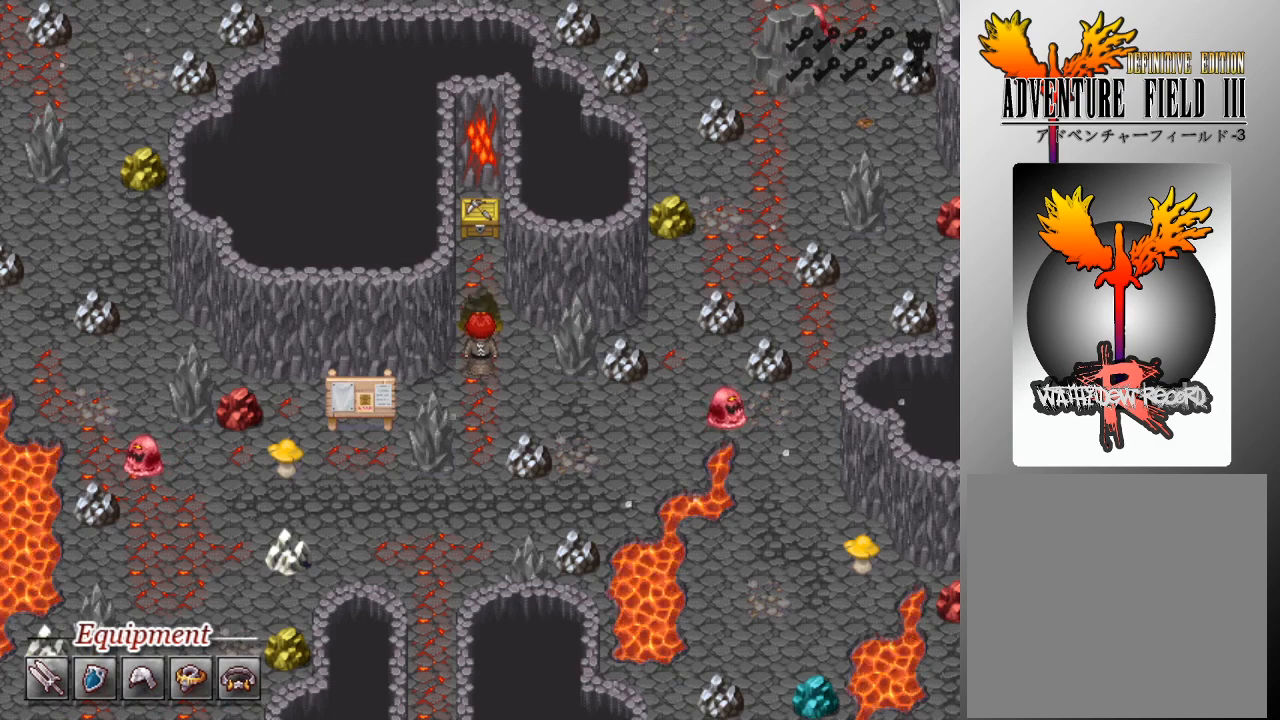
{"buttons": [], "left_stick": "up", "events": [[100, "A", "up"], [167, "A", "down"], [267, "A", "up"], [300, "A", "down"], [400, "A", "up"]]}
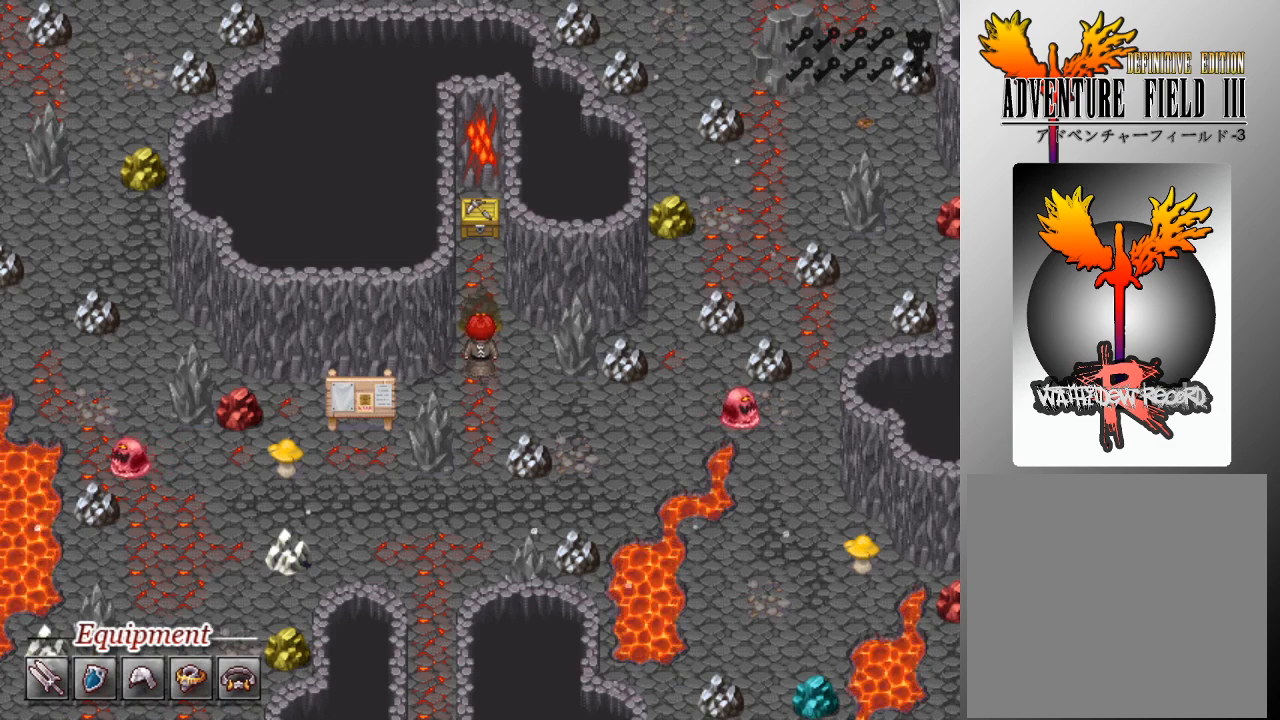
{"buttons": [], "left_stick": "up", "events": []}
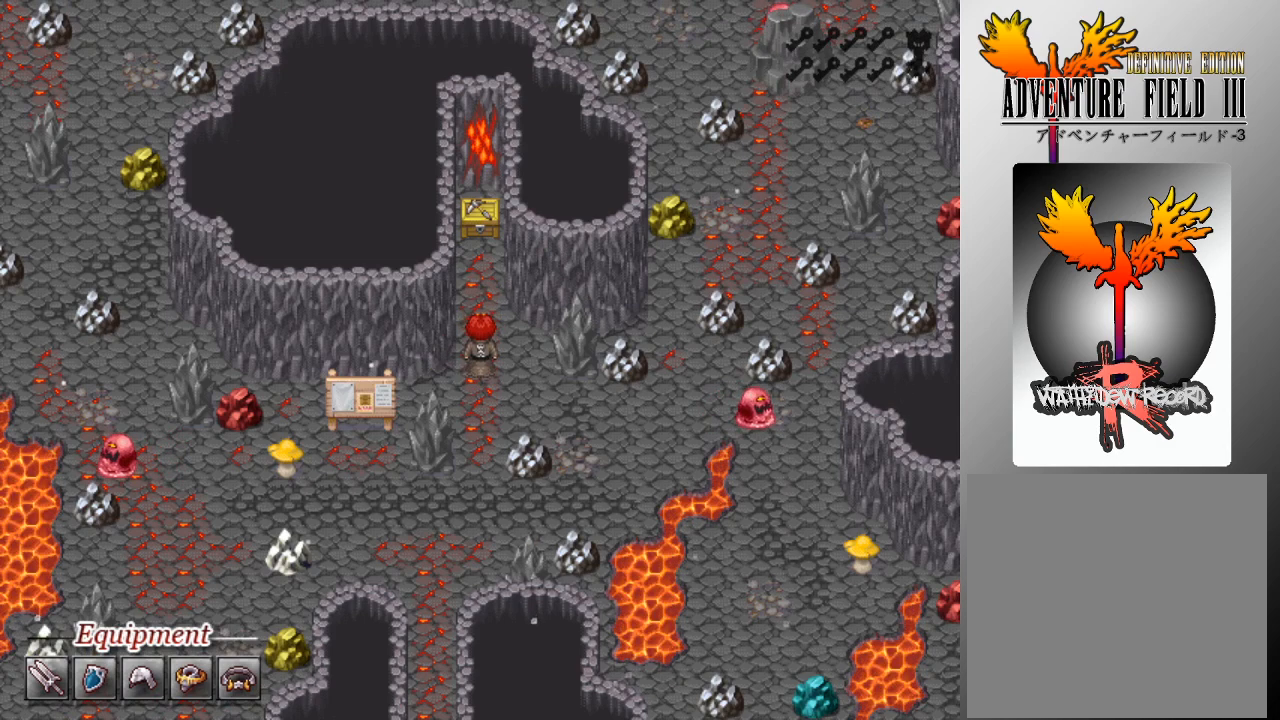
{"buttons": [], "left_stick": "up", "events": []}
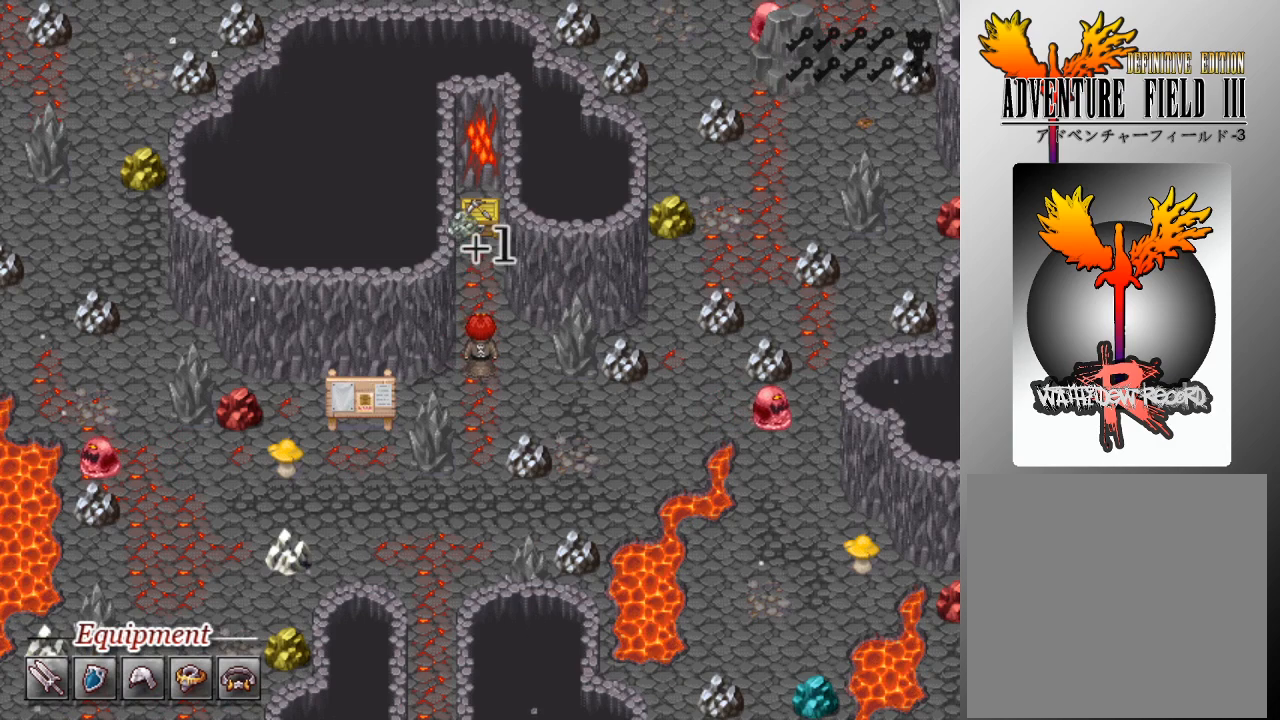
{"buttons": [], "left_stick": "up", "events": []}